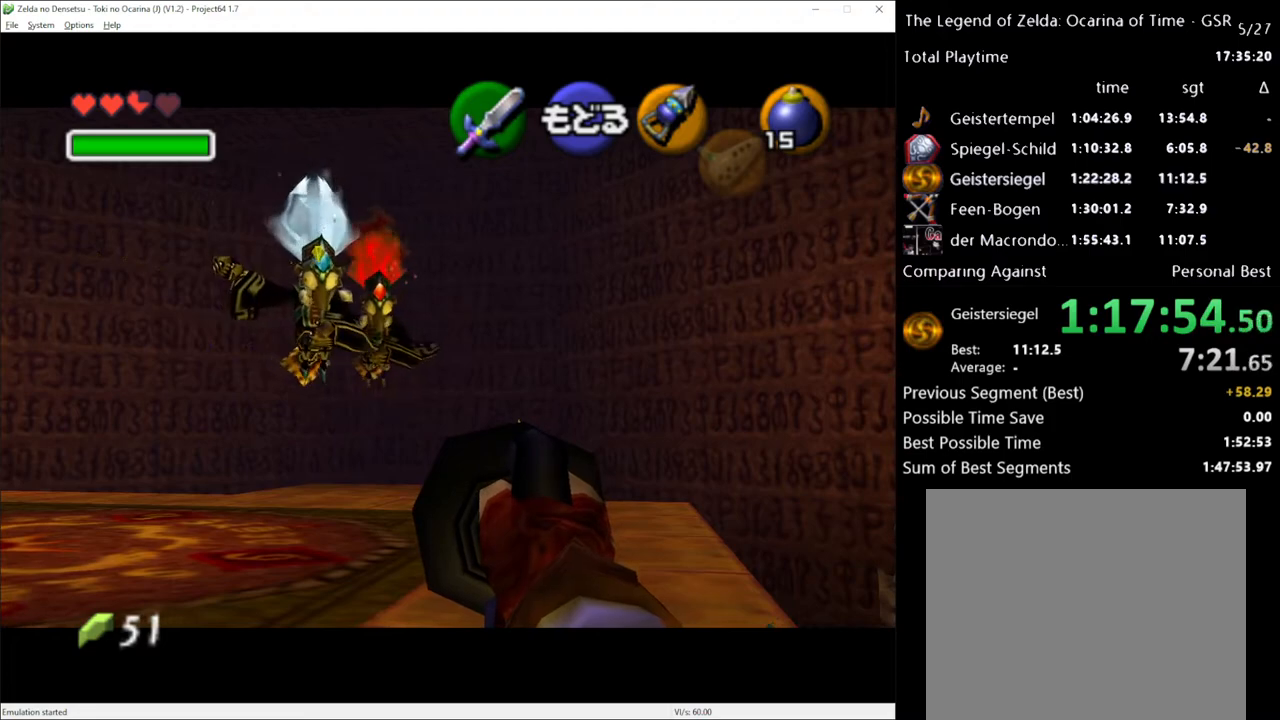
Gameplay with a controller (Xbox layout); each line is a JSON object with the inputs held at the frame after it. "events" lists button and stick changes between this image and that frame as [ms after this image, input, new state], when the widget could be followed in between. Not read: L1 L3 R1 R3.
{"buttons": ["Y"], "left_stick": "center", "right_stick": "center", "events": [[50, "left_stick", "center"]]}
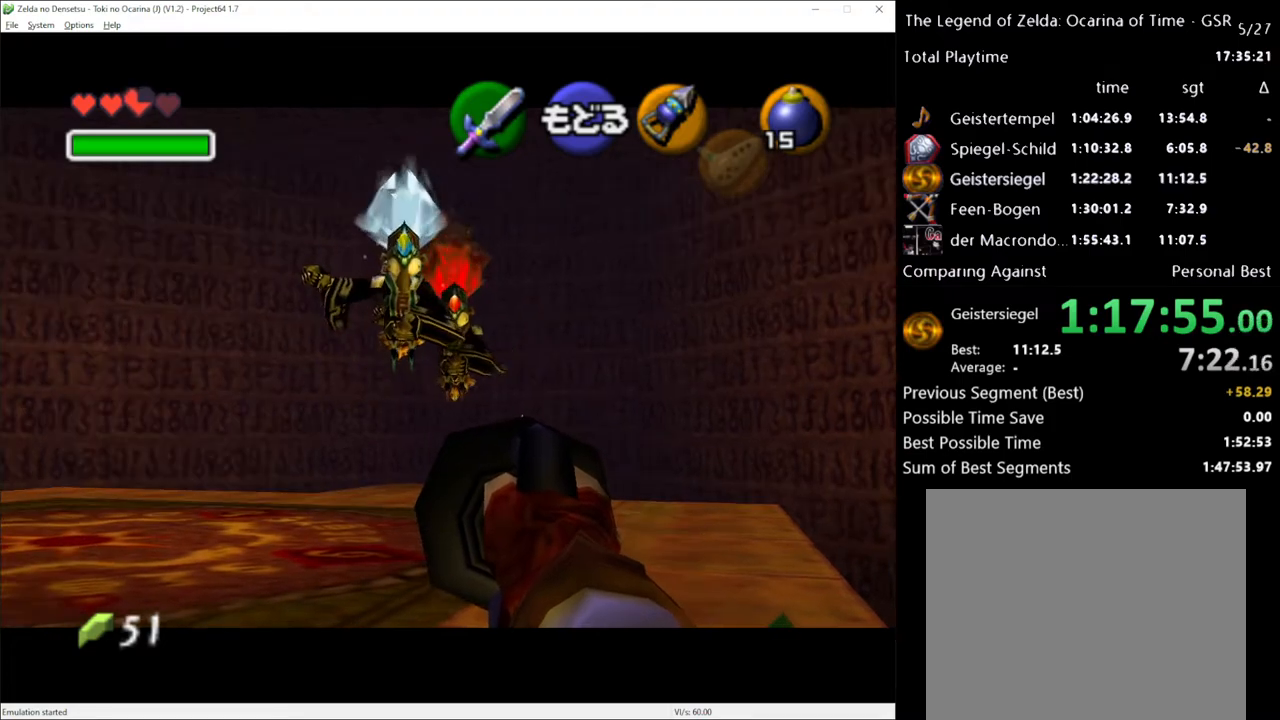
{"buttons": ["Y"], "left_stick": "center", "right_stick": "center", "events": []}
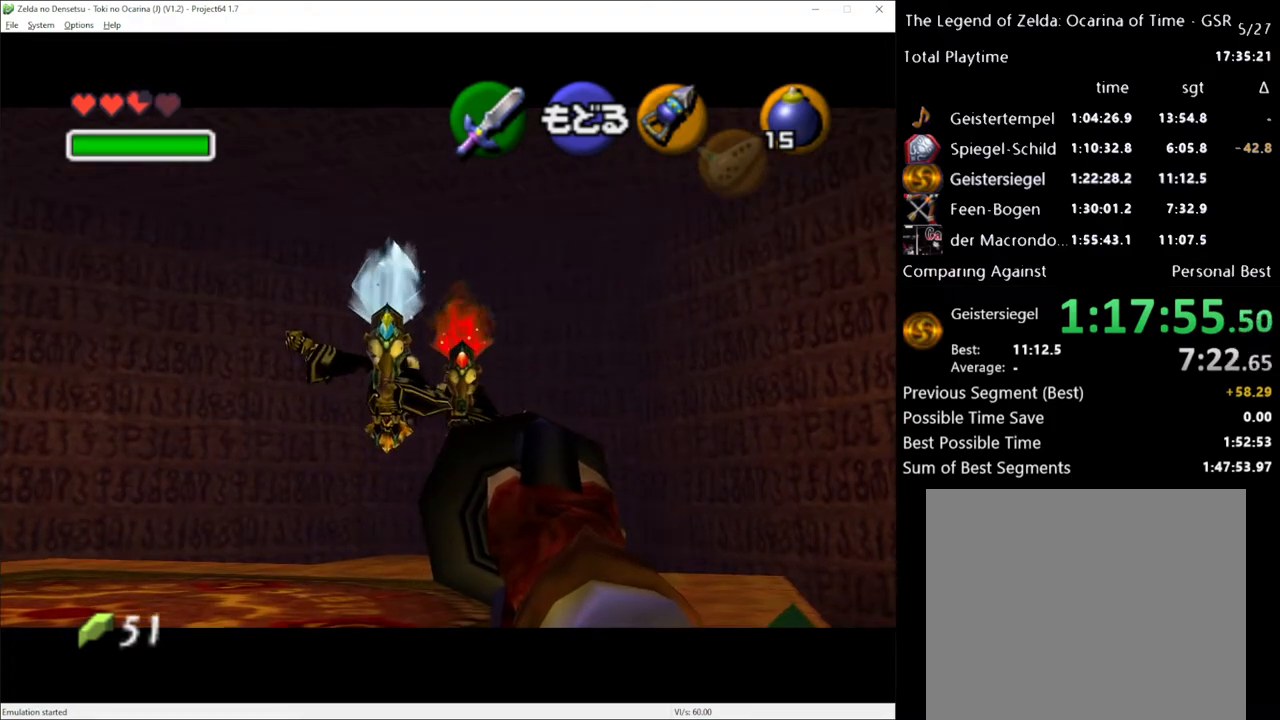
{"buttons": ["Y"], "left_stick": "center", "right_stick": "center", "events": [[383, "left_stick", "left"], [483, "left_stick", "center"]]}
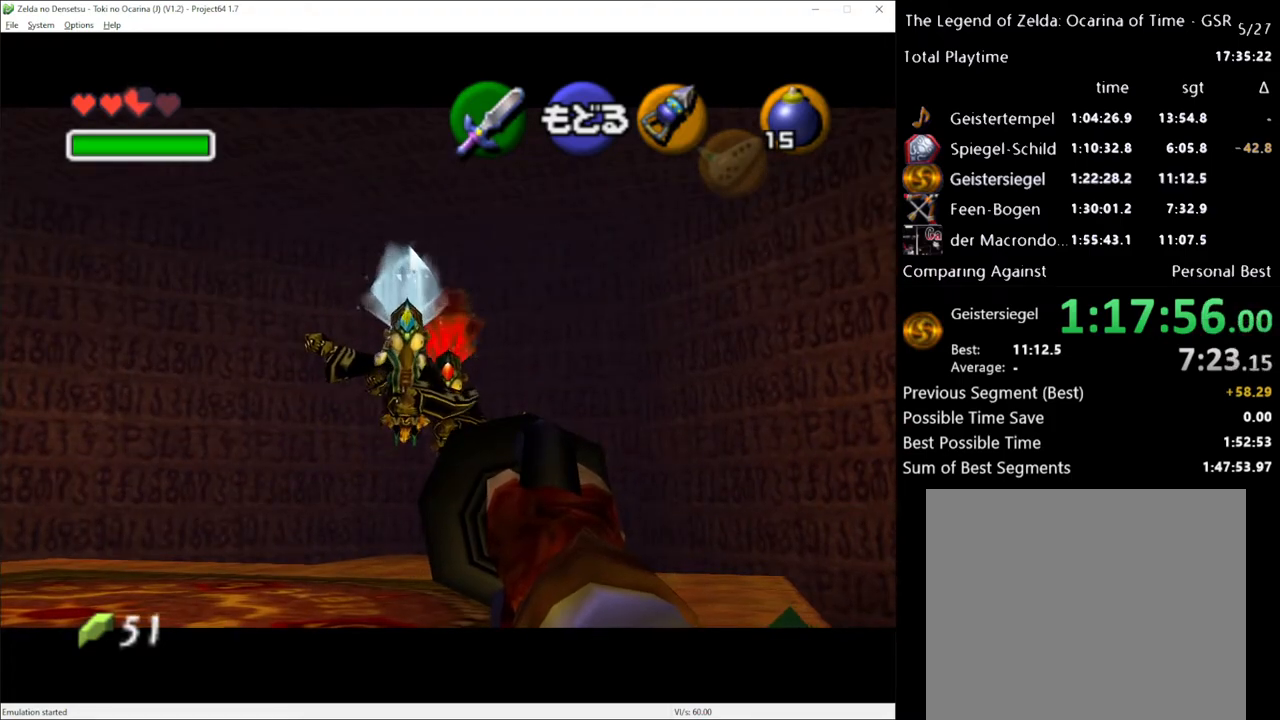
{"buttons": ["Y"], "left_stick": "center", "right_stick": "center", "events": []}
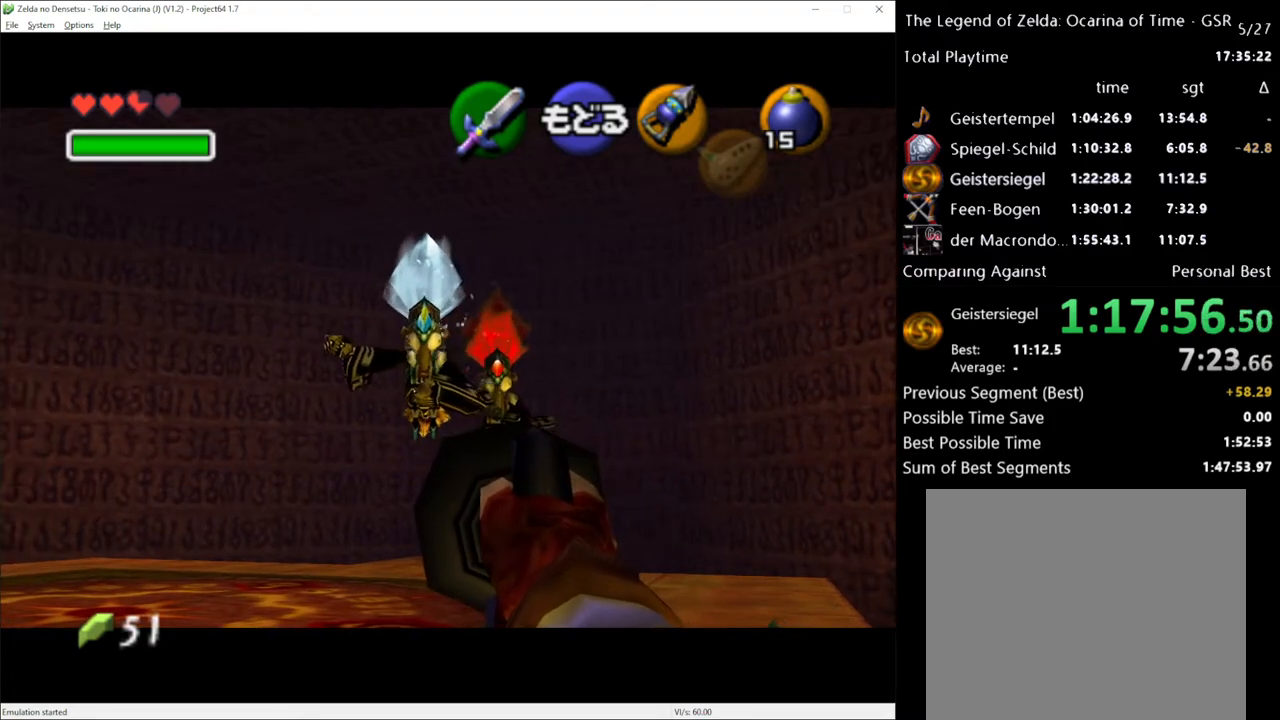
{"buttons": [], "left_stick": "center", "right_stick": "center", "events": [[383, "Y", "up"]]}
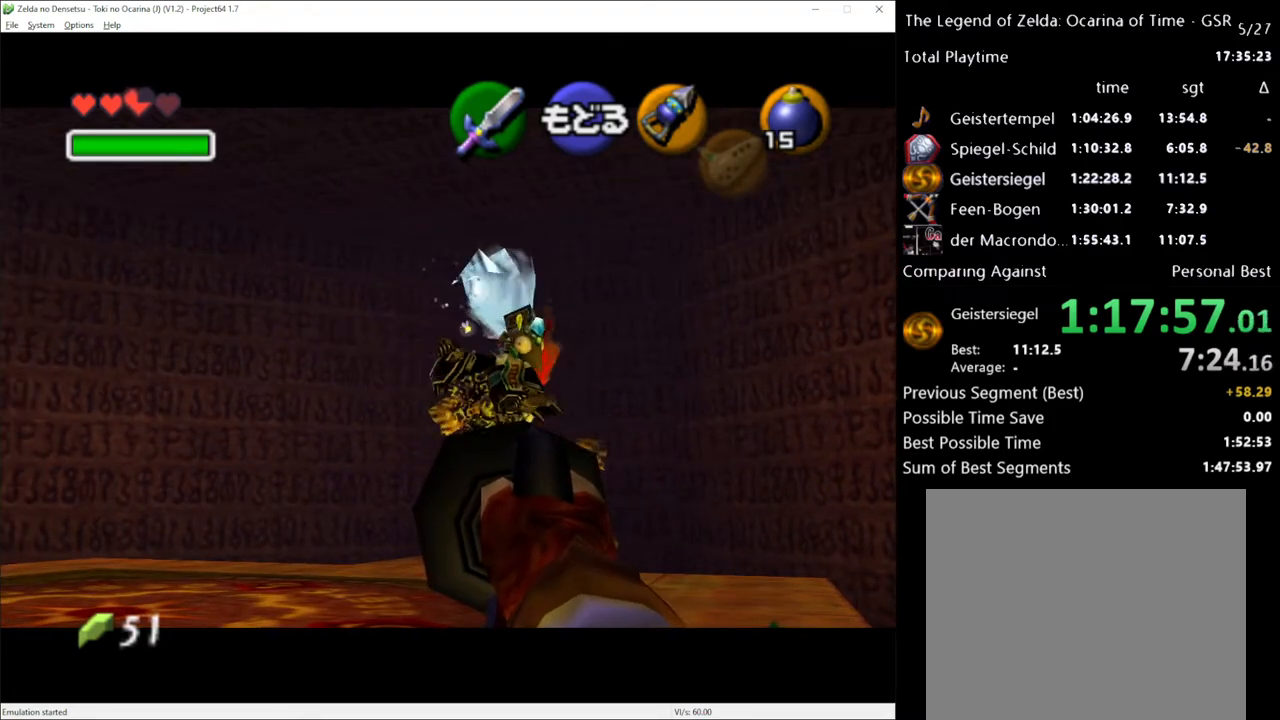
{"buttons": [], "left_stick": "center", "right_stick": "center", "events": [[33, "Y", "down"], [133, "Y", "up"], [267, "Y", "down"], [350, "Y", "up"]]}
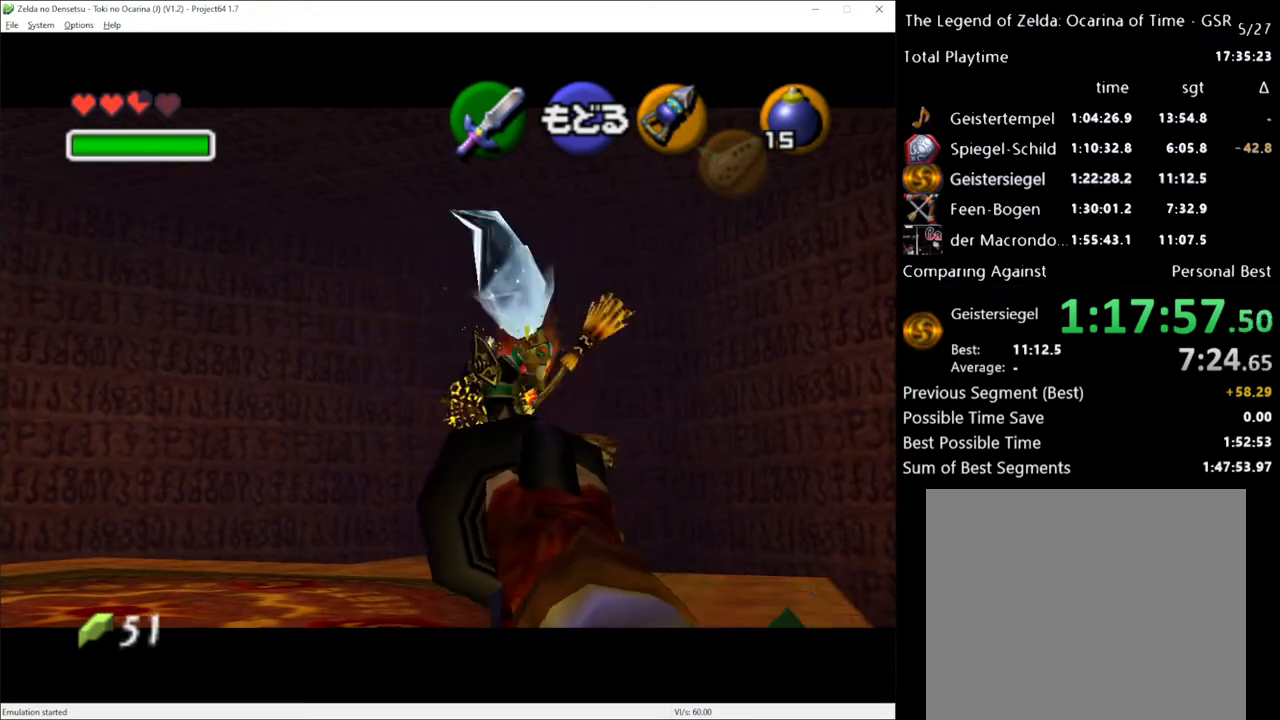
{"buttons": [], "left_stick": "right", "right_stick": "center", "events": [[100, "Y", "down"], [233, "Y", "up"], [417, "left_stick", "right"]]}
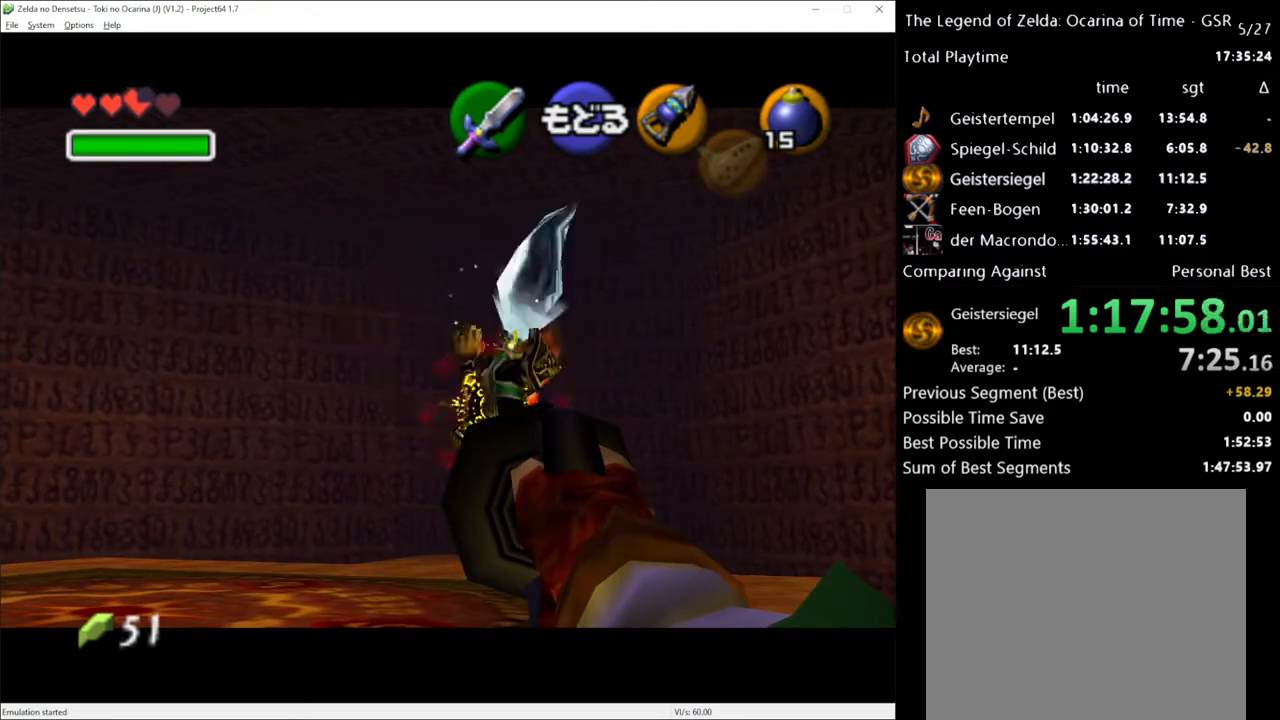
{"buttons": [], "left_stick": "center", "right_stick": "center", "events": [[50, "left_stick", "center"], [350, "left_stick", "left"], [450, "left_stick", "center"]]}
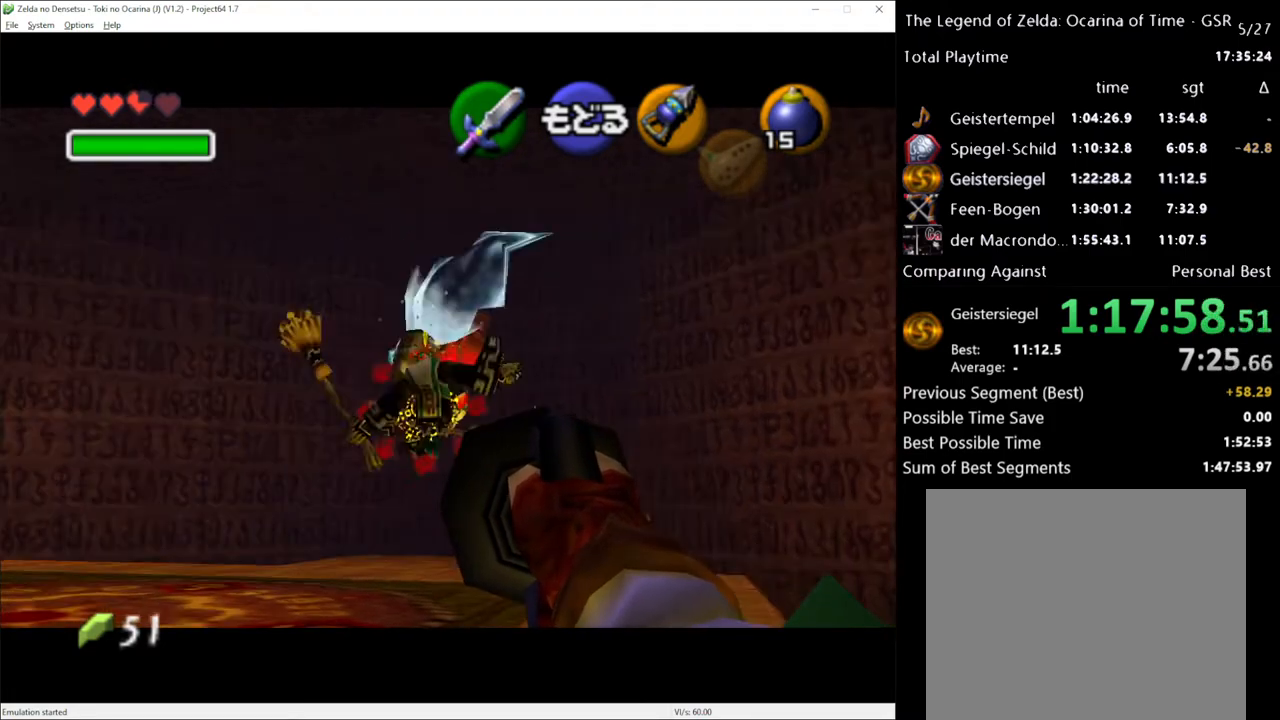
{"buttons": [], "left_stick": "center", "right_stick": "center", "events": [[83, "Y", "down"], [167, "Y", "up"]]}
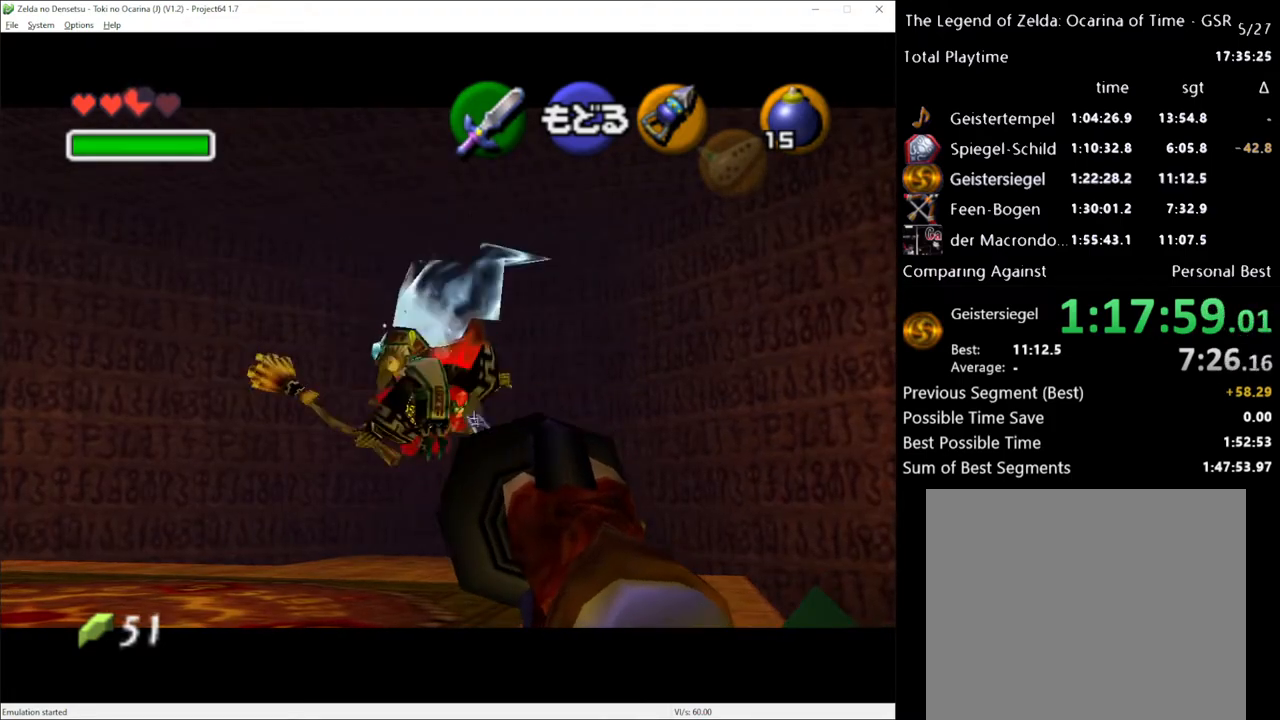
{"buttons": [], "left_stick": "center", "right_stick": "center", "events": [[167, "Y", "down"], [317, "Y", "up"]]}
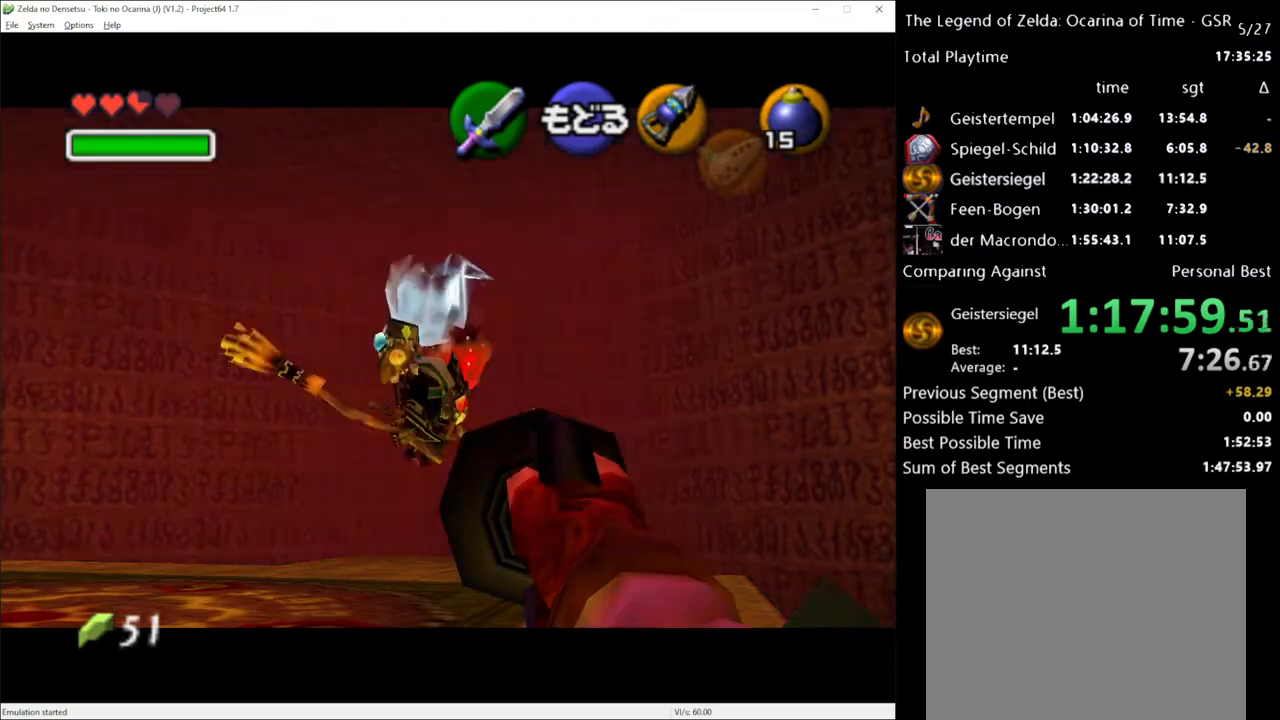
{"buttons": [], "left_stick": "center", "right_stick": "center", "events": [[33, "Y", "down"], [167, "Y", "up"]]}
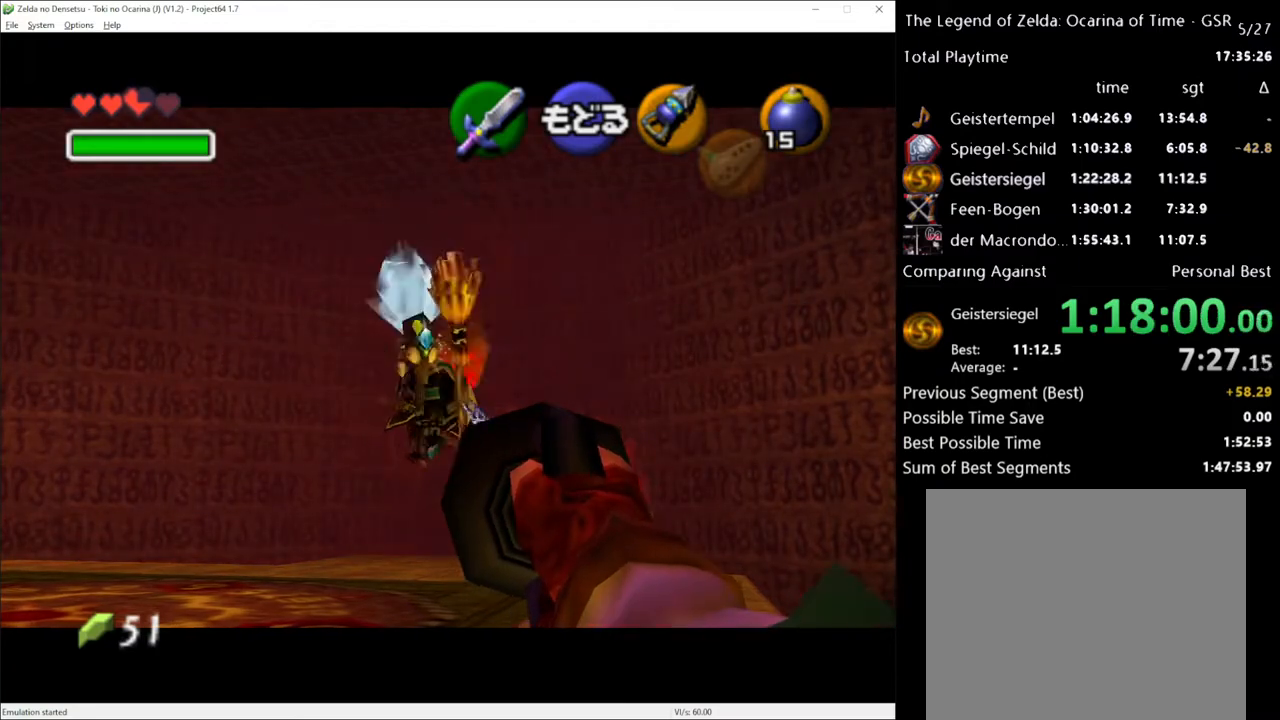
{"buttons": [], "left_stick": "center", "right_stick": "center", "events": [[33, "Y", "down"], [200, "Y", "up"]]}
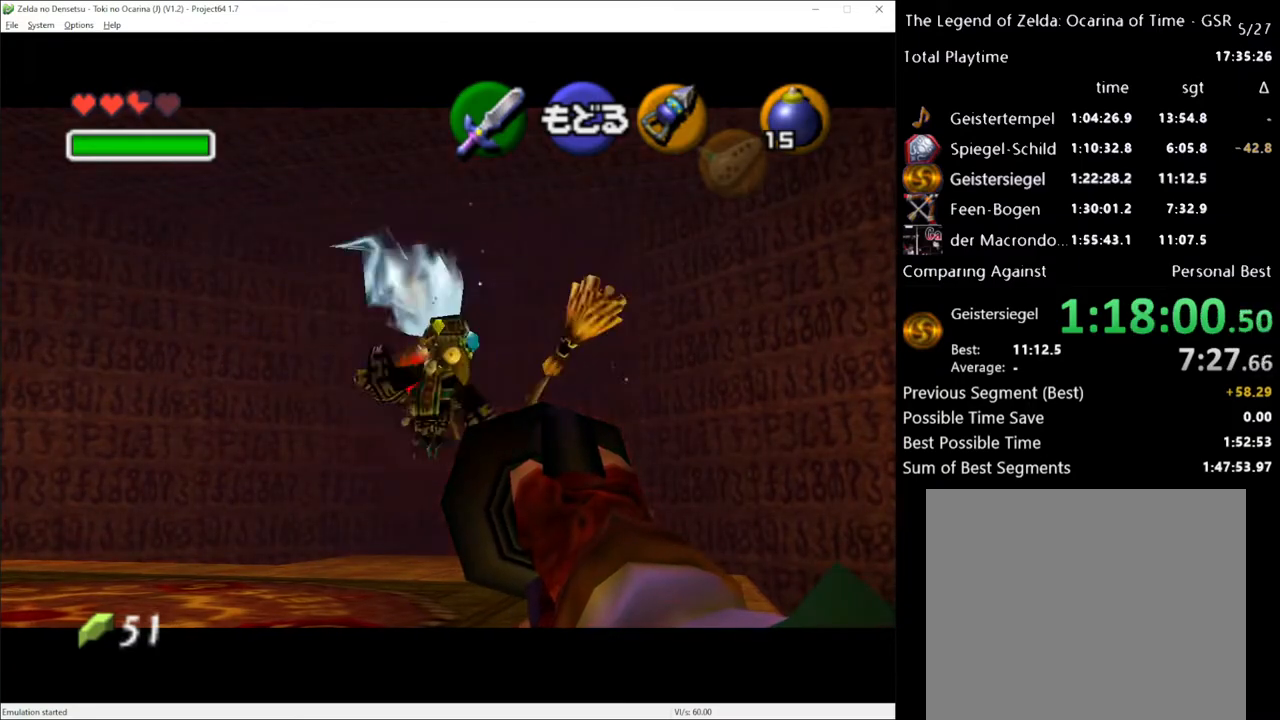
{"buttons": [], "left_stick": "center", "right_stick": "center", "events": []}
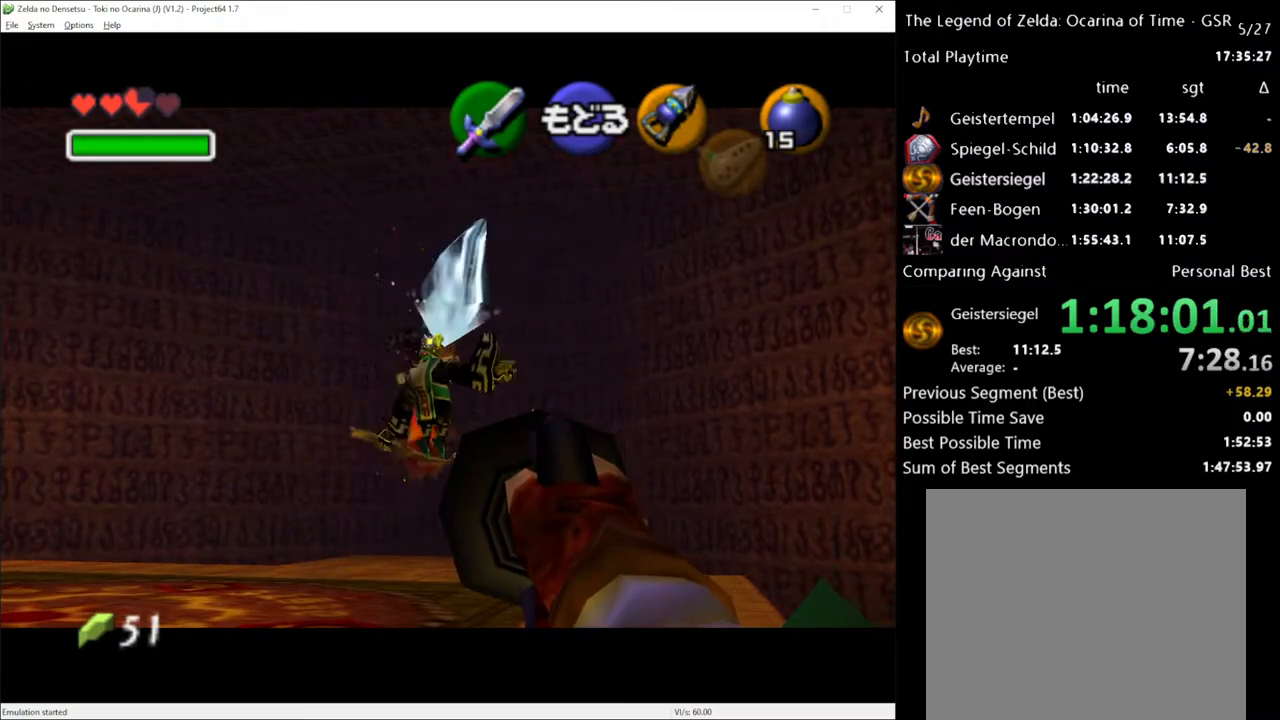
{"buttons": [], "left_stick": "center", "right_stick": "center", "events": [[233, "Y", "down"], [350, "Y", "up"]]}
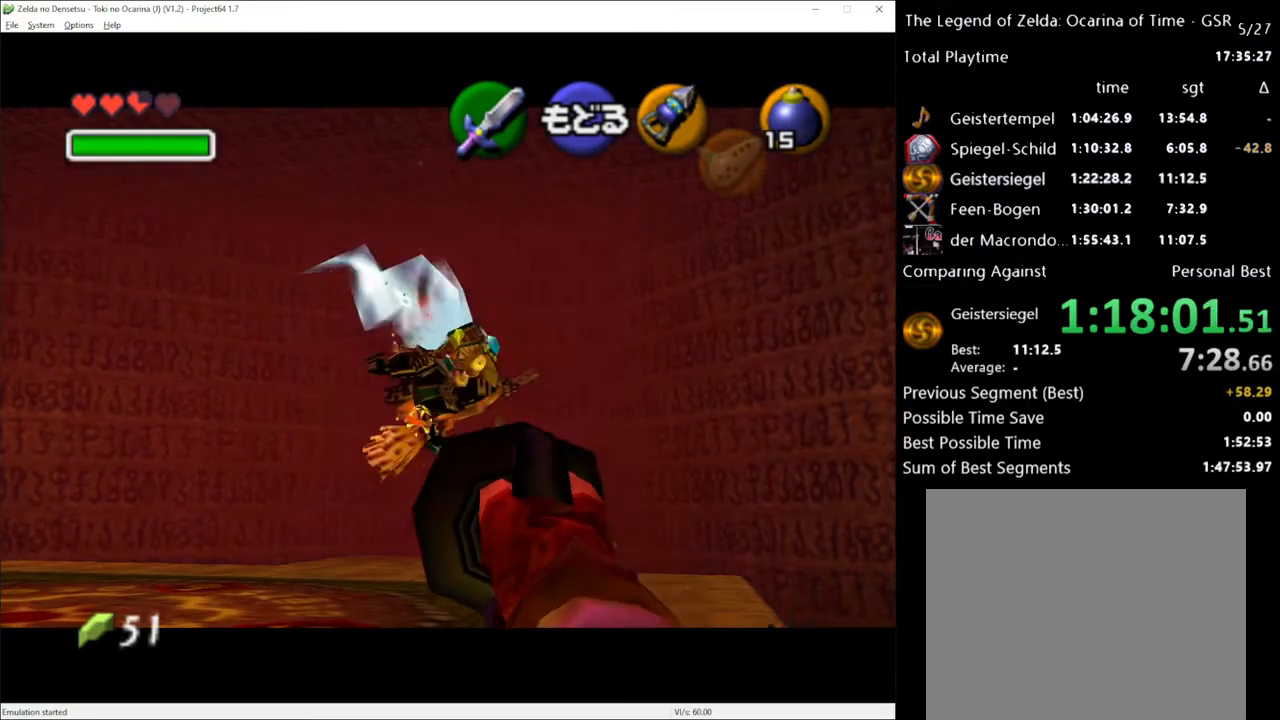
{"buttons": ["R2"], "left_stick": "center", "right_stick": "center", "events": [[83, "Y", "down"], [233, "Y", "up"], [300, "R2", "down"]]}
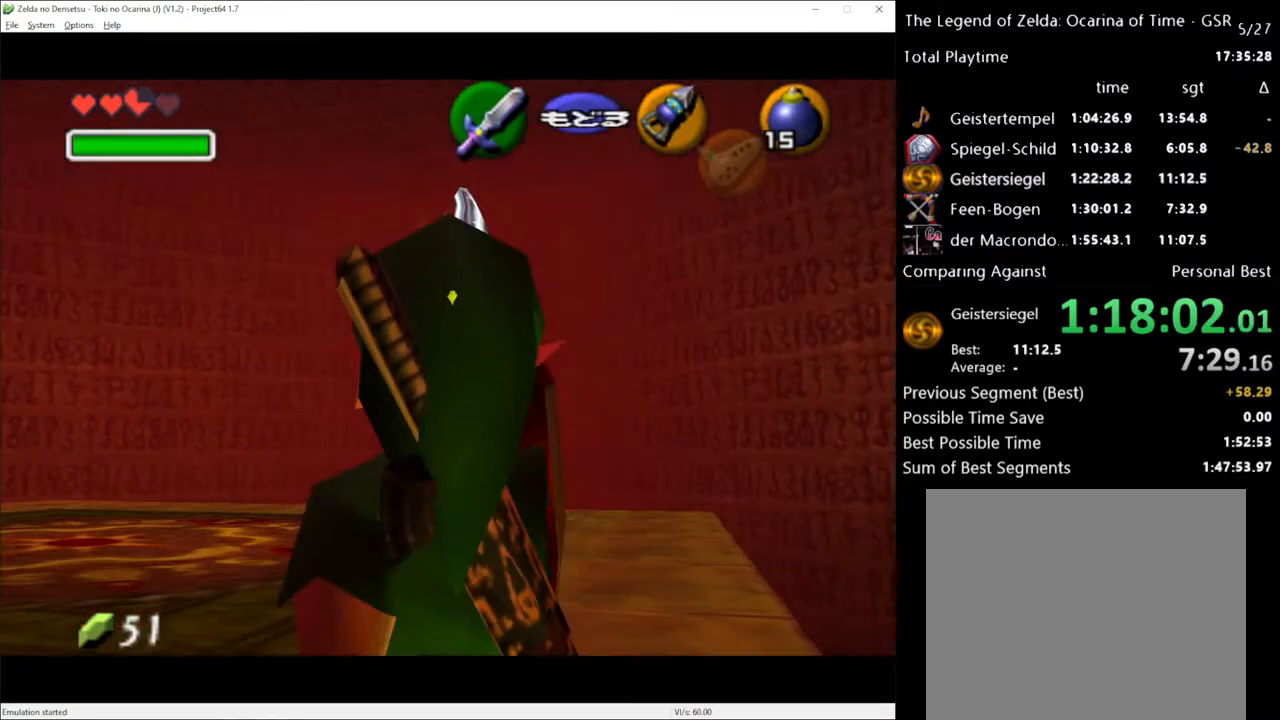
{"buttons": ["R2"], "left_stick": "center", "right_stick": "center", "events": []}
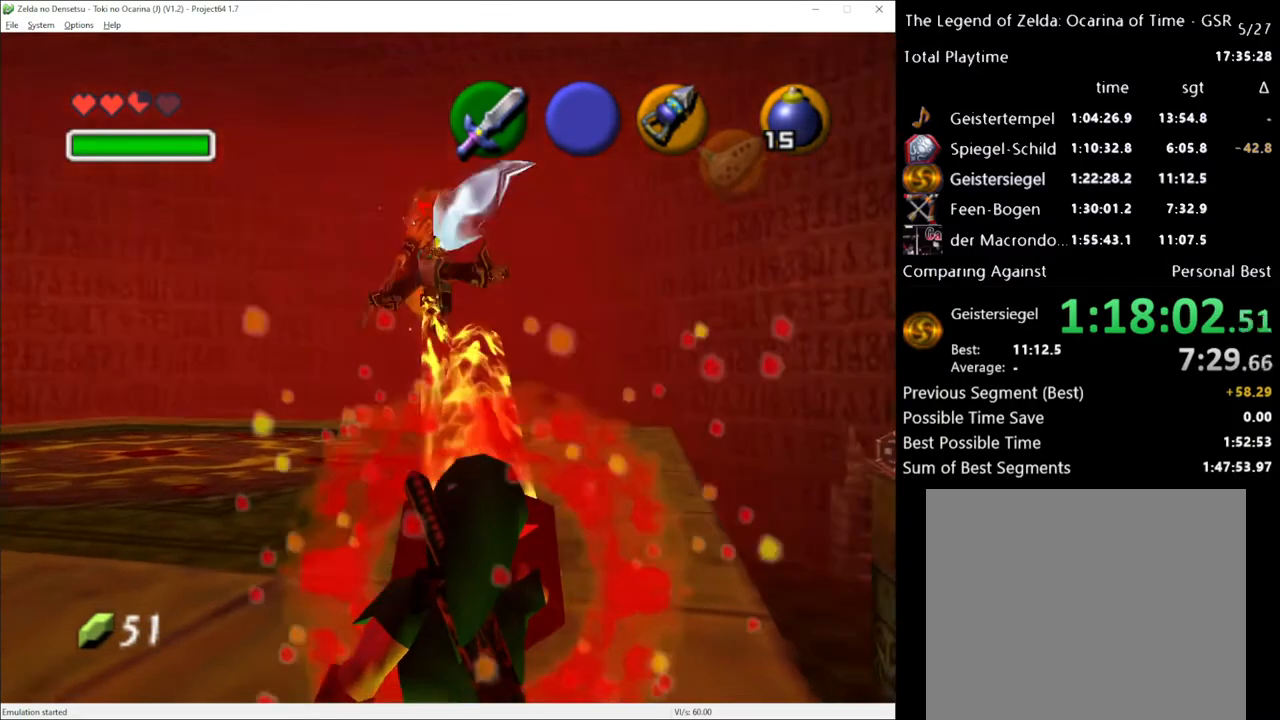
{"buttons": ["R2"], "left_stick": "center", "right_stick": "center", "events": []}
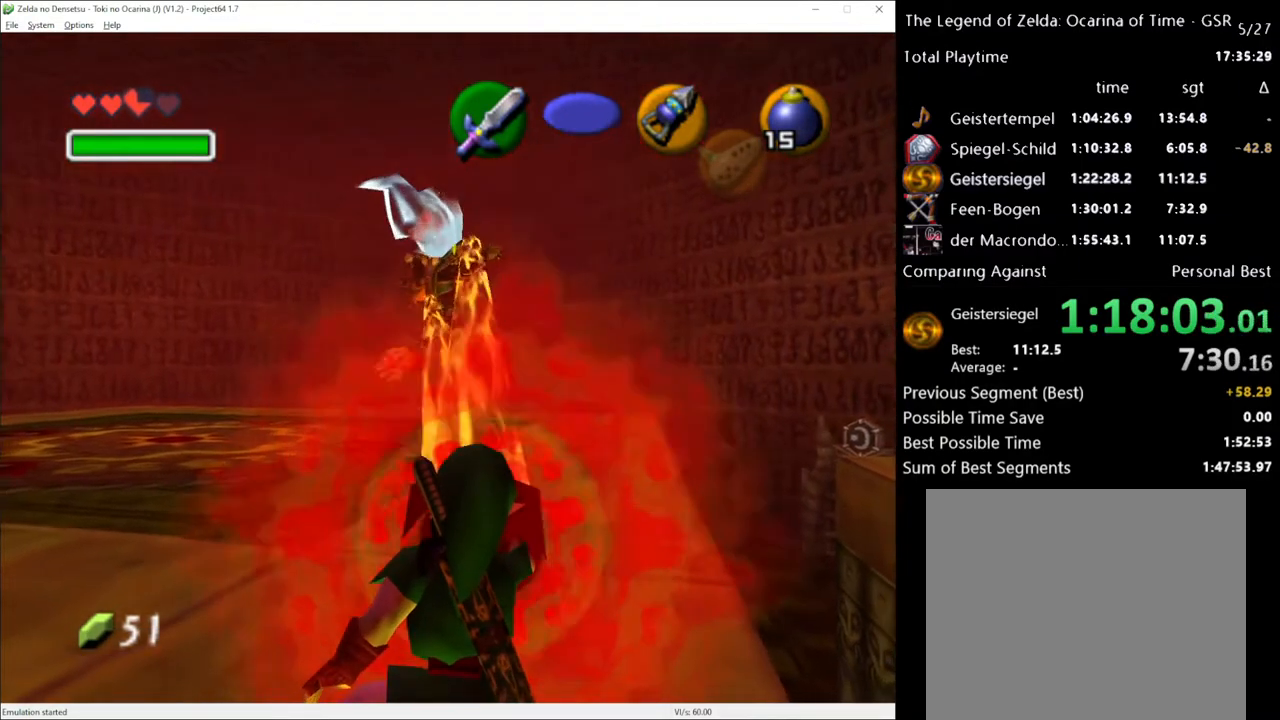
{"buttons": ["R2"], "left_stick": "center", "right_stick": "center", "events": []}
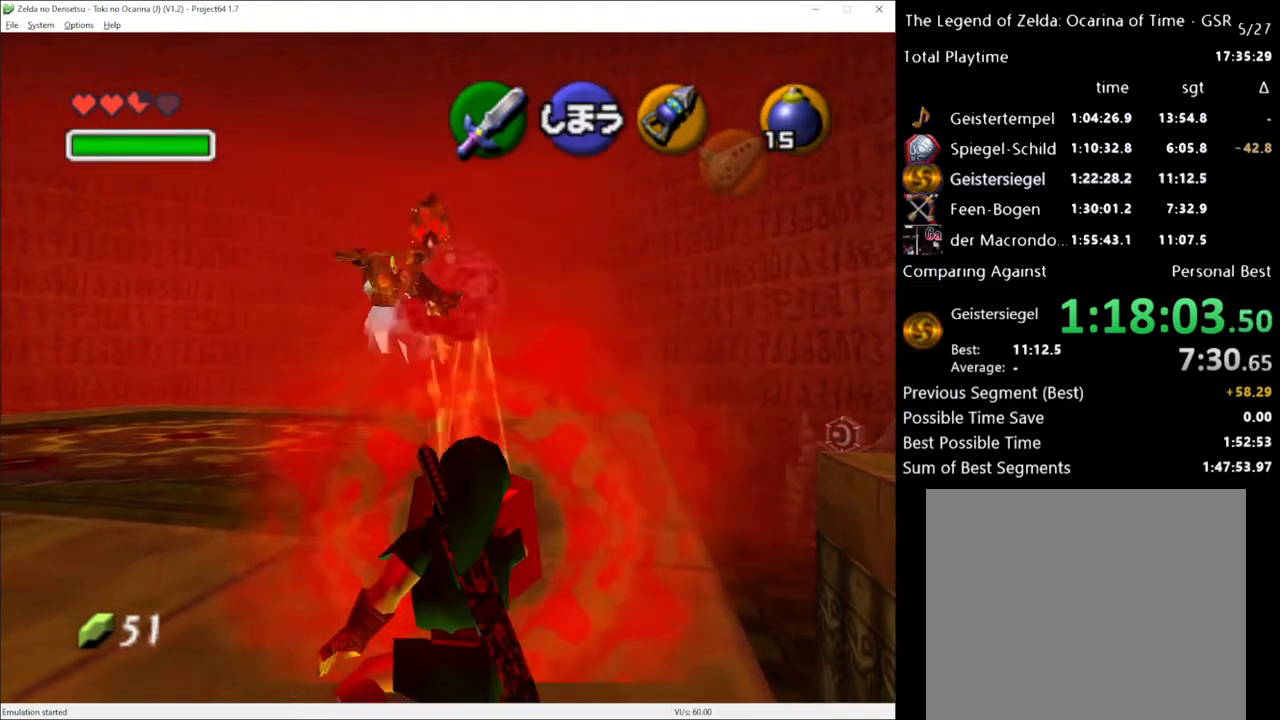
{"buttons": ["R2"], "left_stick": "center", "right_stick": "center", "events": []}
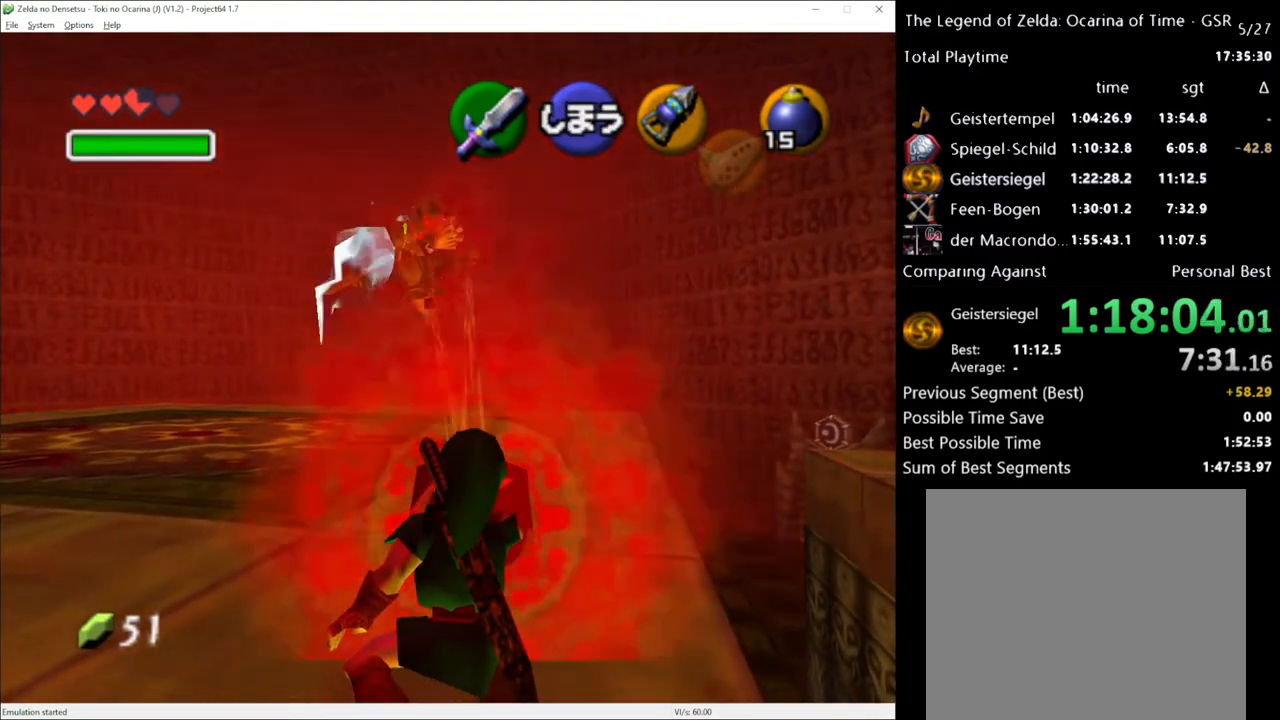
{"buttons": ["R2"], "left_stick": "center", "right_stick": "center", "events": []}
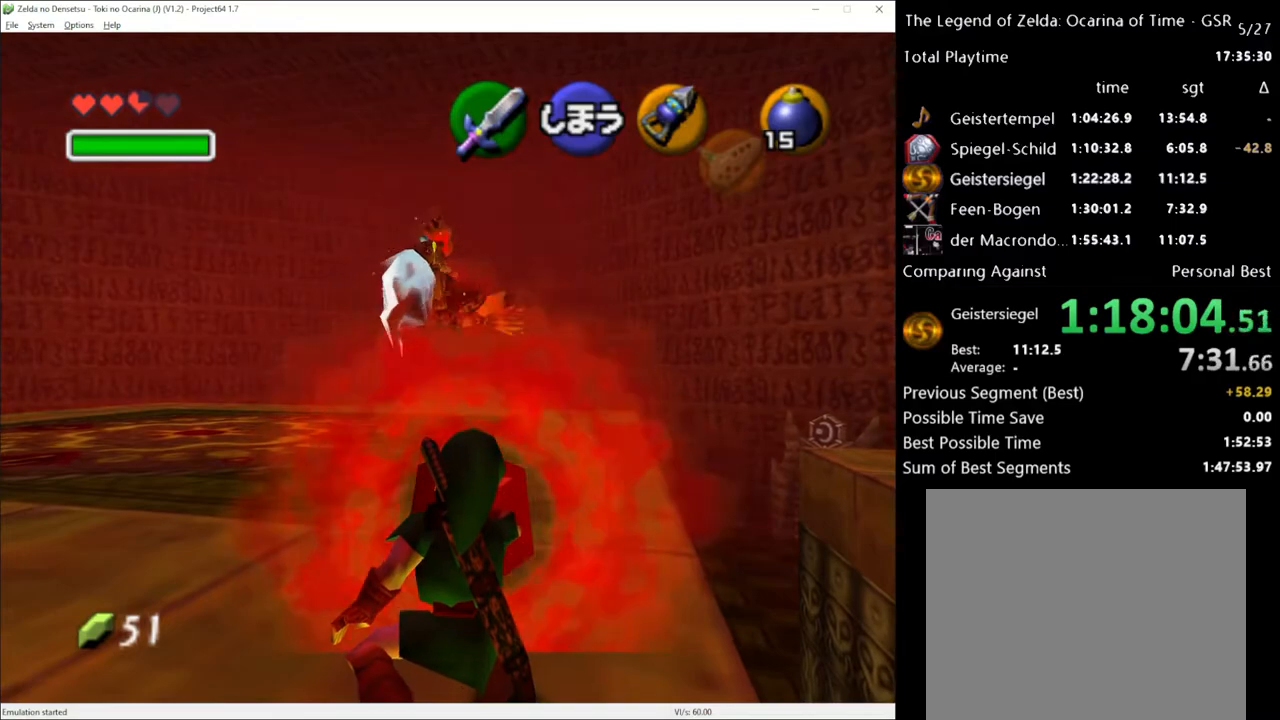
{"buttons": [], "left_stick": "center", "right_stick": "center", "events": [[133, "R2", "up"], [233, "left_stick", "down-right"], [417, "left_stick", "center"]]}
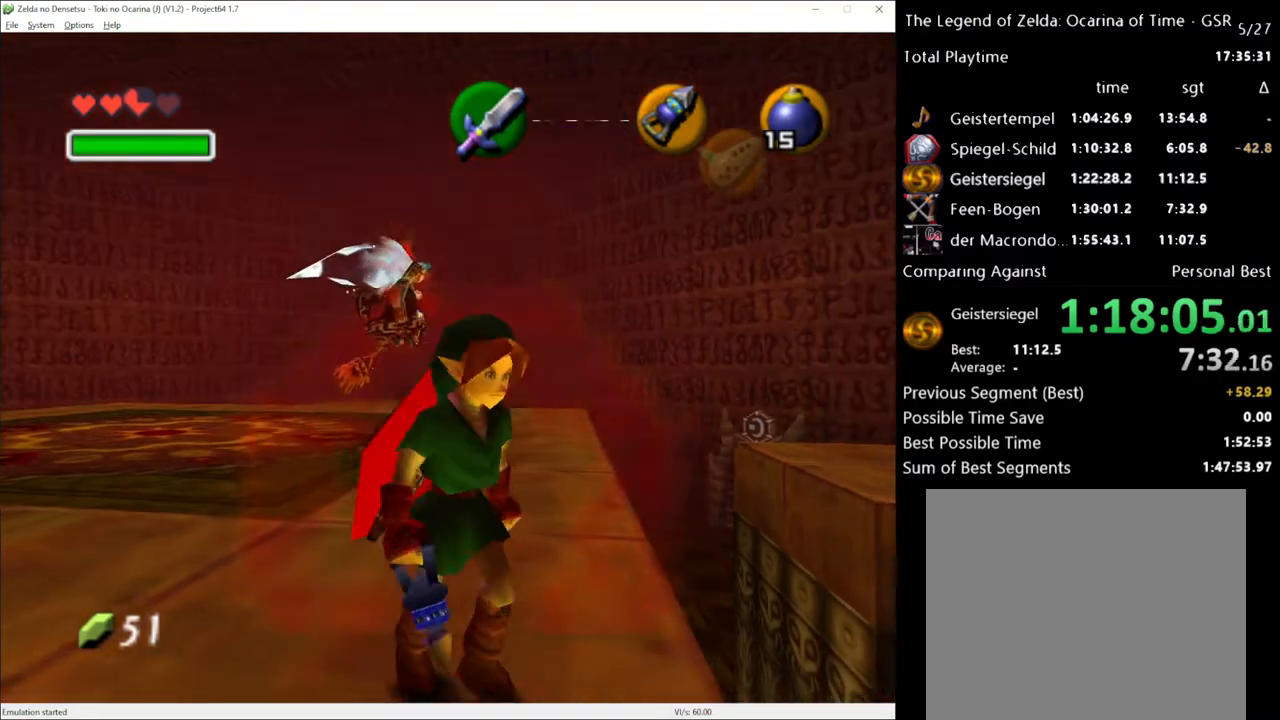
{"buttons": [], "left_stick": "center", "right_stick": "center", "events": [[233, "left_stick", "up"], [383, "left_stick", "center"], [417, "Y", "down"], [483, "Y", "up"]]}
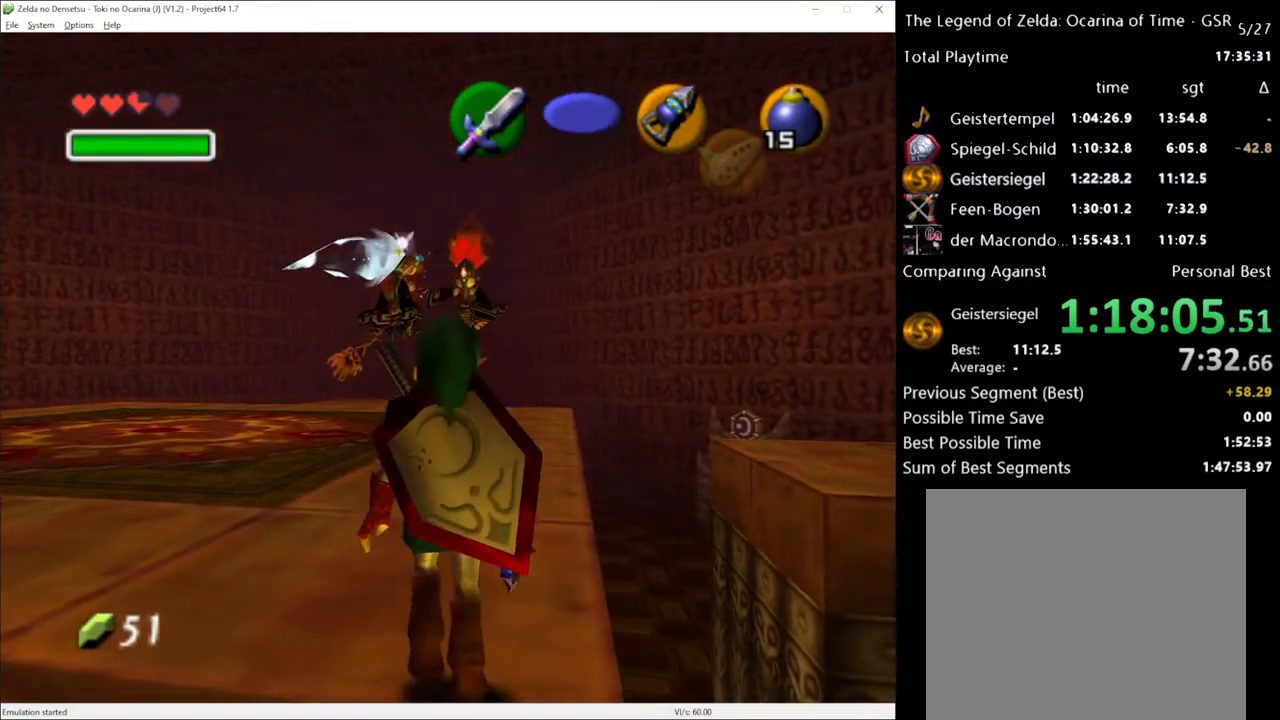
{"buttons": [], "left_stick": "center", "right_stick": "center", "events": [[383, "A", "down"], [500, "A", "up"]]}
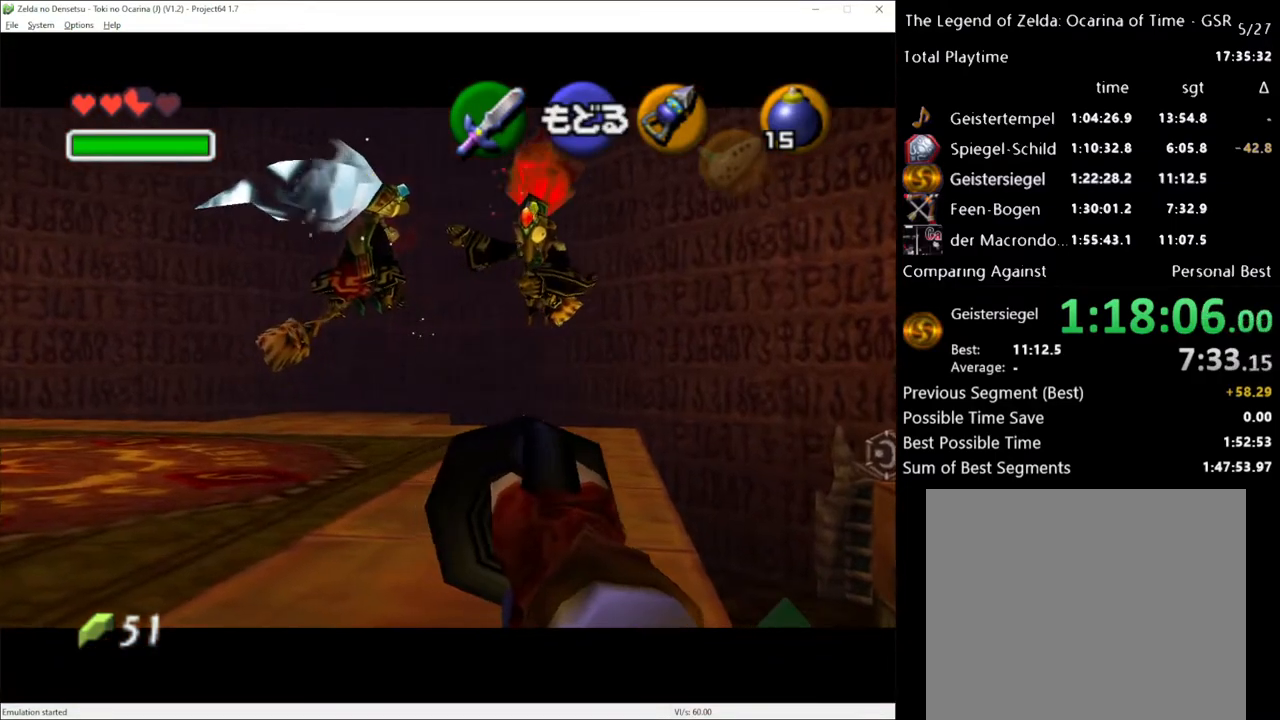
{"buttons": [], "left_stick": "center", "right_stick": "center", "events": []}
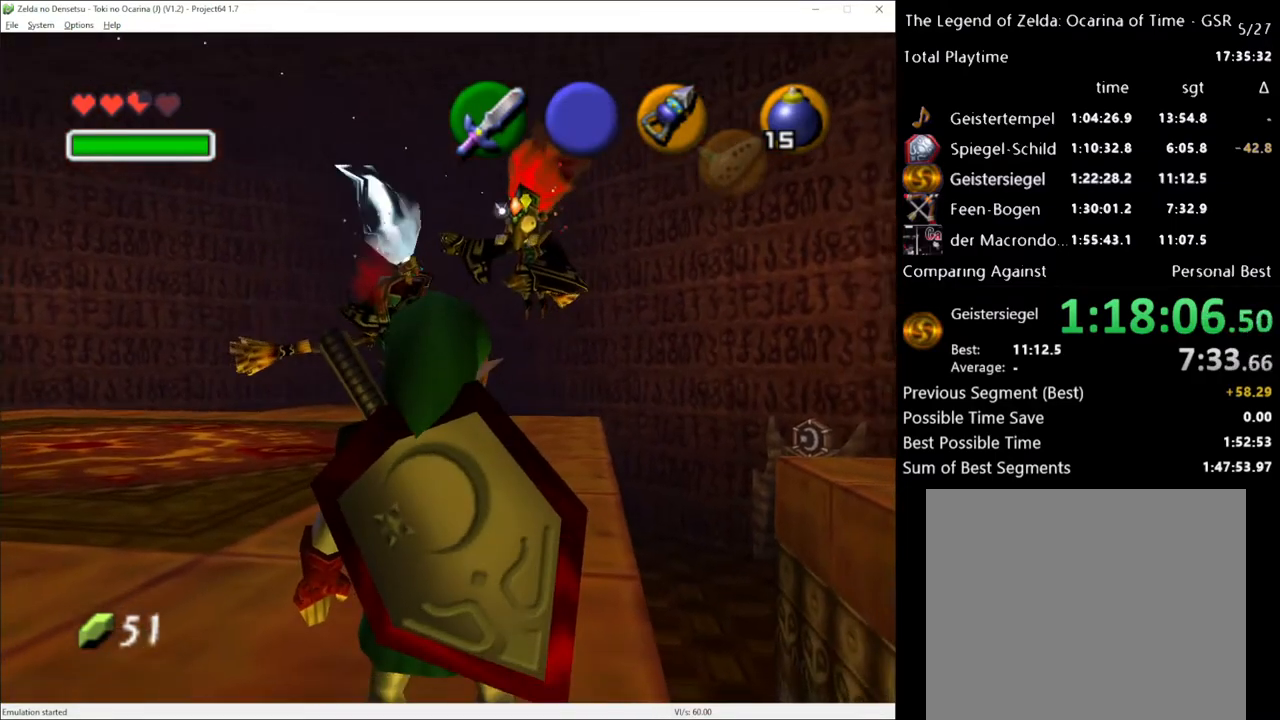
{"buttons": [], "left_stick": "center", "right_stick": "center", "events": []}
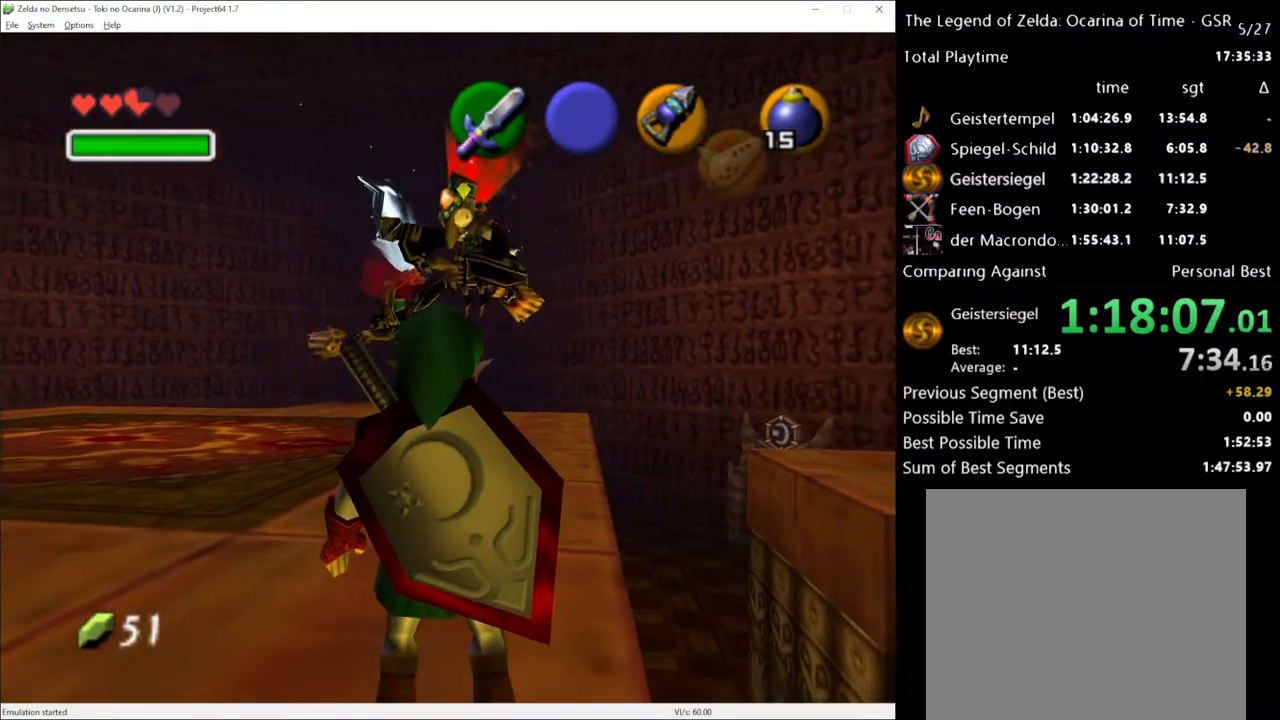
{"buttons": [], "left_stick": "up-left", "right_stick": "center", "events": [[317, "left_stick", "up"], [417, "left_stick", "up-left"]]}
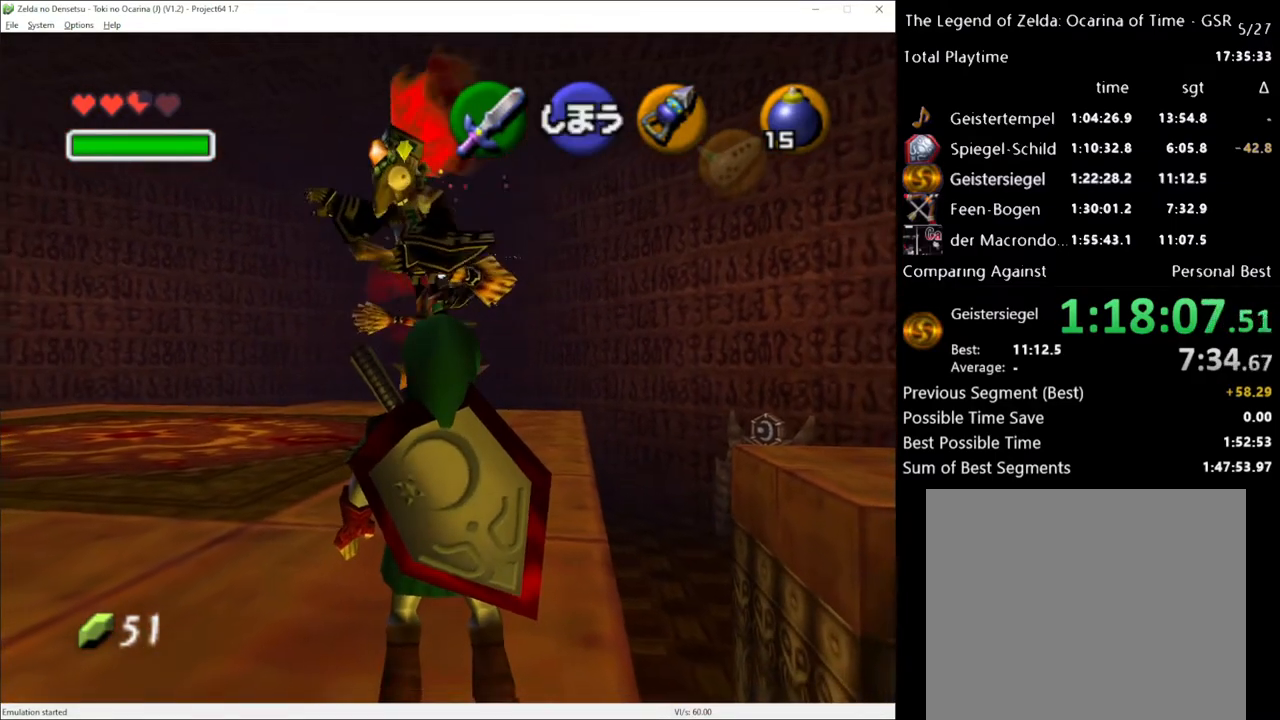
{"buttons": [], "left_stick": "up-left", "right_stick": "center", "events": [[217, "A", "down"], [350, "A", "up"]]}